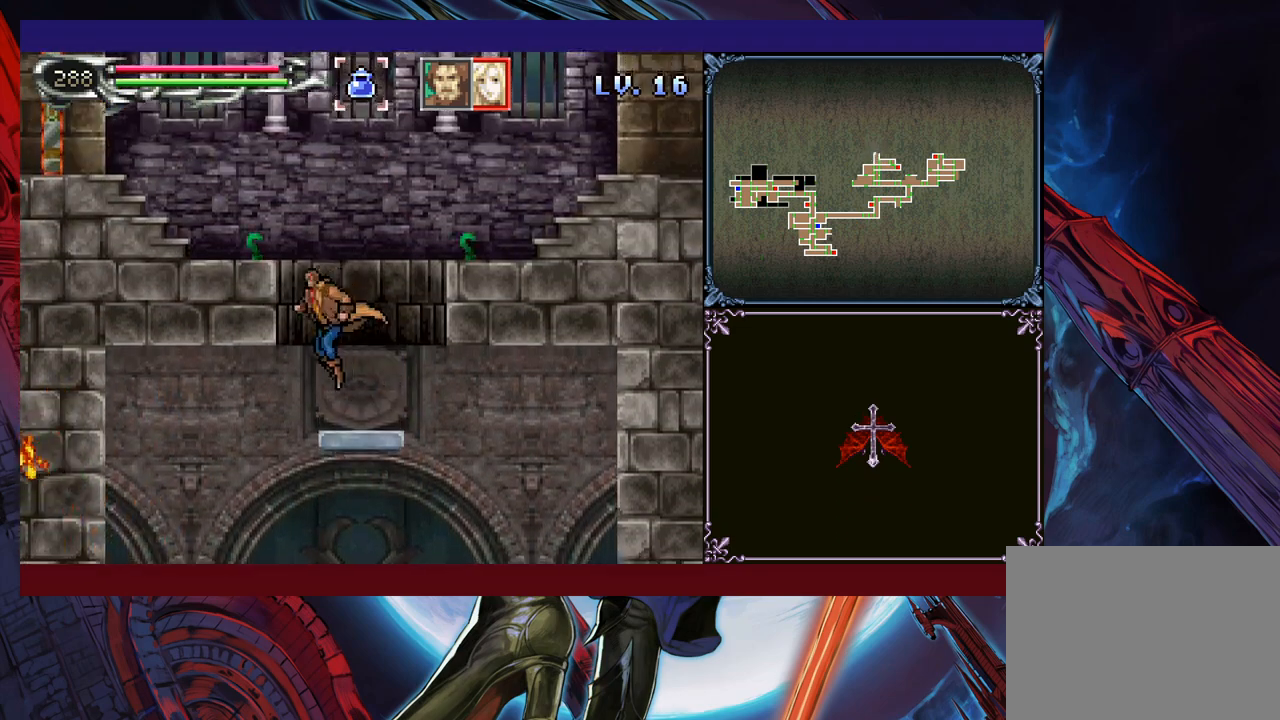
Gameplay with a controller (Xbox layout); each line is a JSON object with the inputs held at the frame after it. "events" lists button and stick changes between this image and that frame as [ms after this image, input, new state], when the widget could be followed in between. Not read: L2 R2 R3 right_stick.
{"buttons": [], "left_stick": "center", "events": [[33, "Y", "down"], [83, "left_stick", "up"], [150, "Y", "up"], [200, "left_stick", "center"], [250, "left_stick", "right"], [400, "left_stick", "center"]]}
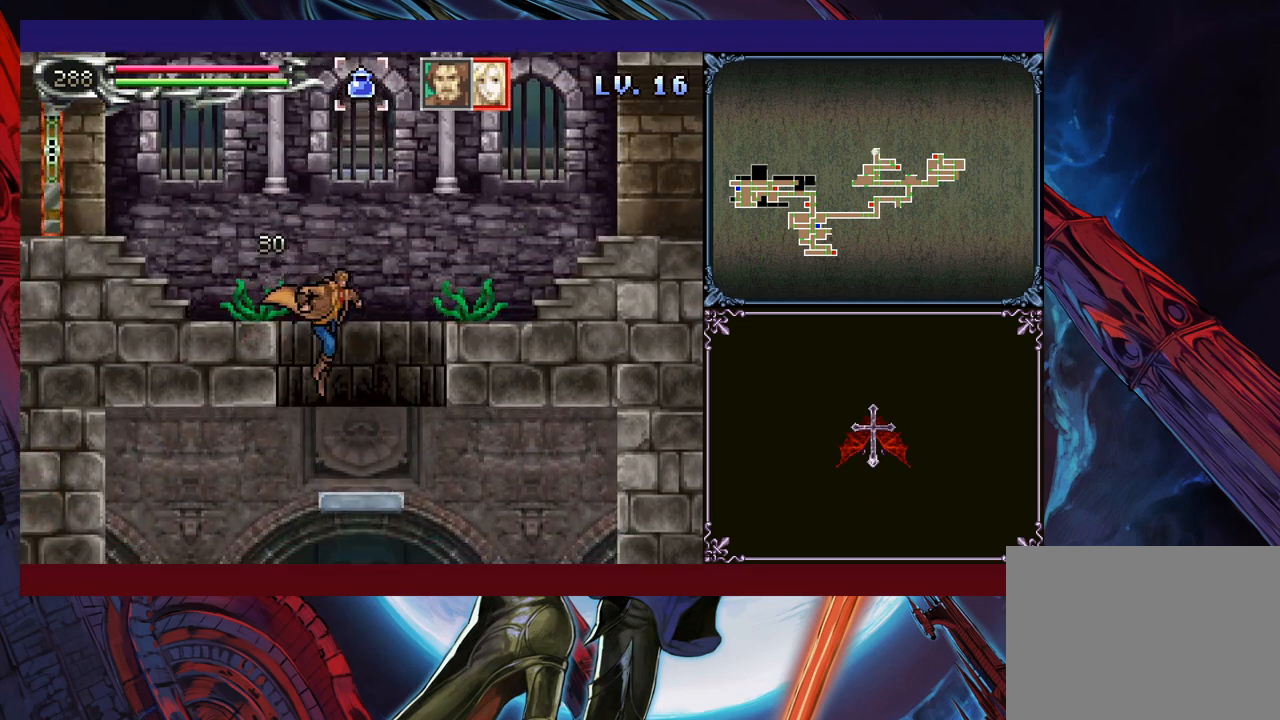
{"buttons": [], "left_stick": "up-right", "events": [[200, "left_stick", "left"], [250, "B", "down"], [333, "B", "up"], [333, "Y", "down"], [333, "left_stick", "up"], [400, "Y", "up"], [400, "left_stick", "up-right"]]}
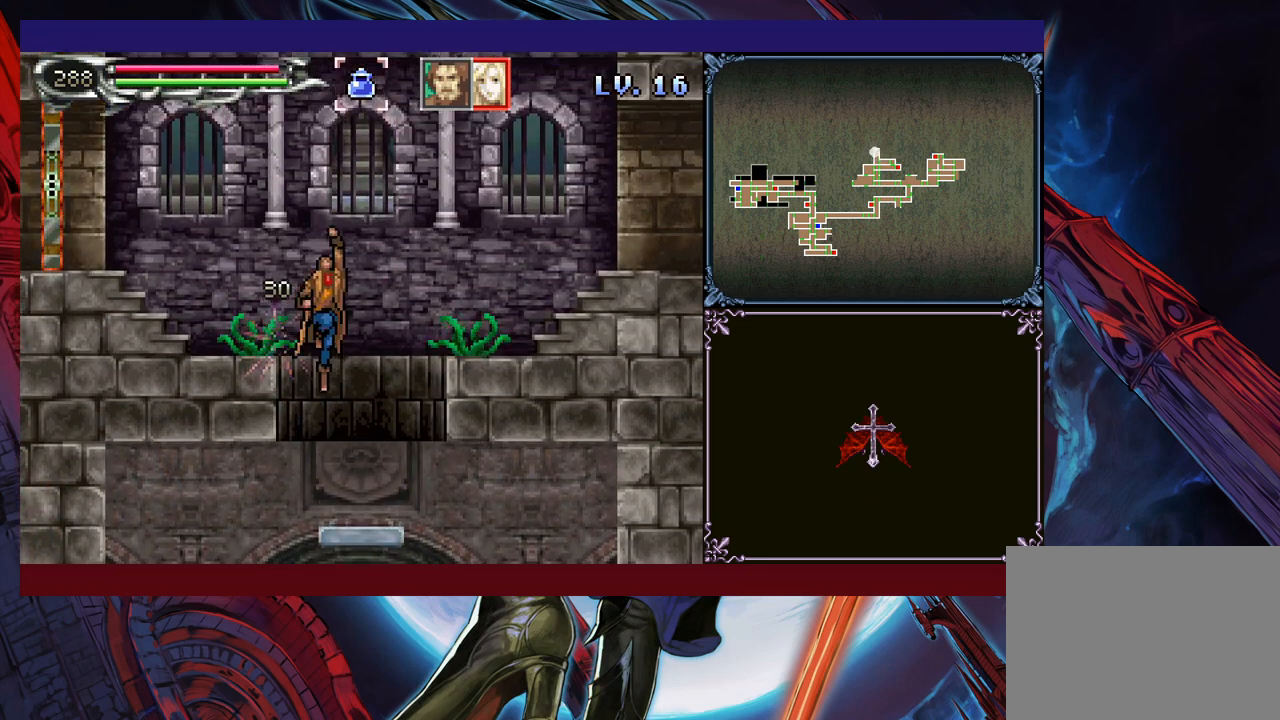
{"buttons": [], "left_stick": "right", "events": [[100, "left_stick", "center"], [500, "left_stick", "right"]]}
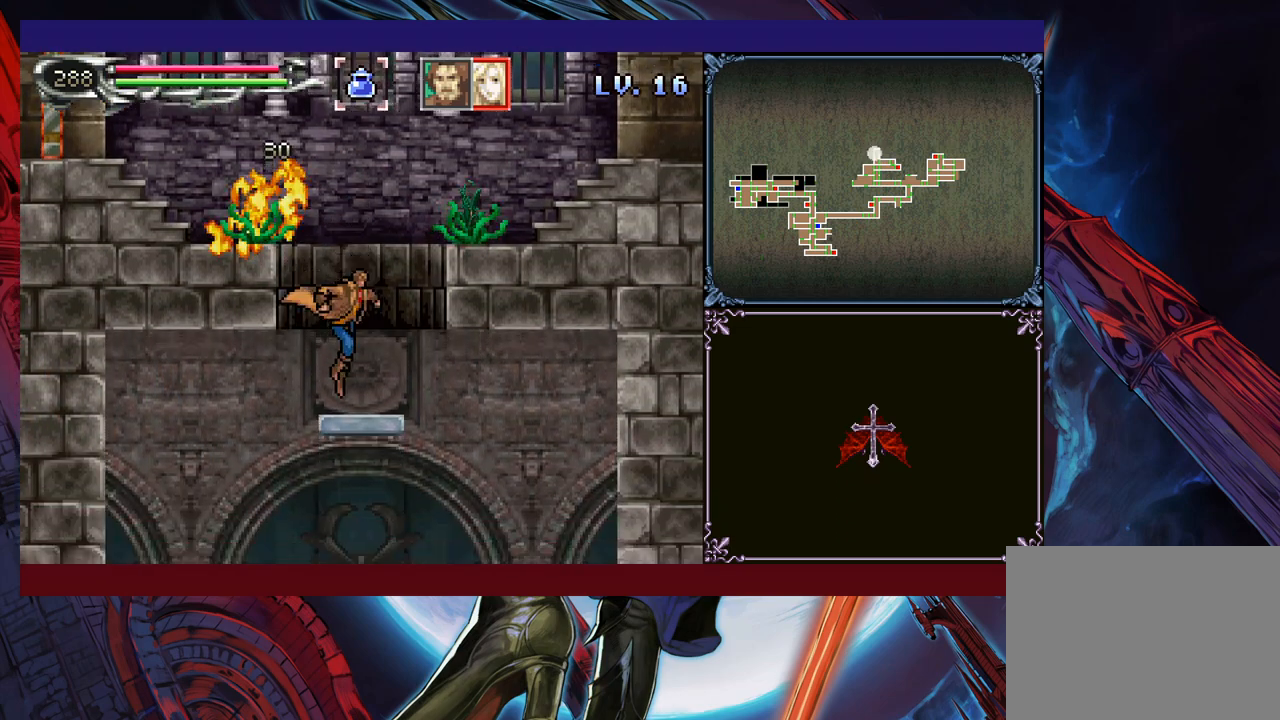
{"buttons": [], "left_stick": "up-left", "events": [[83, "left_stick", "up-right"], [150, "Y", "down"], [300, "Y", "up"], [300, "left_stick", "up-left"]]}
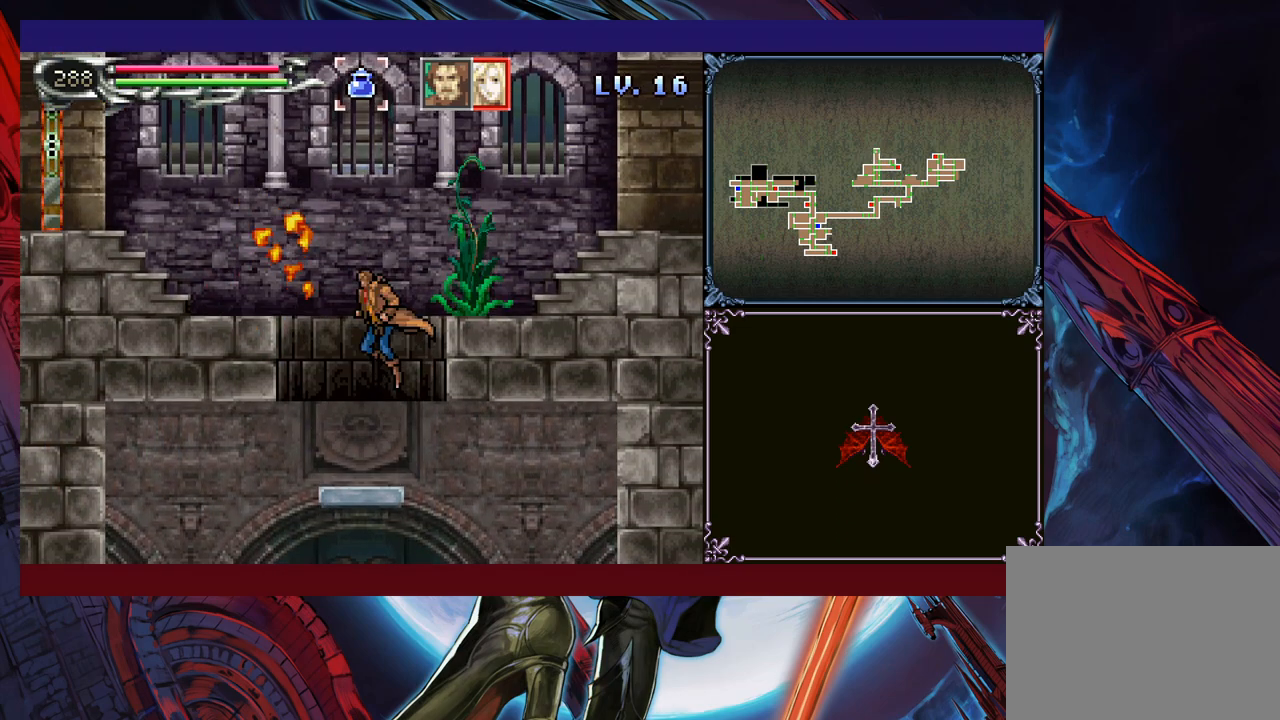
{"buttons": ["Y"], "left_stick": "up-right", "events": [[100, "left_stick", "center"], [150, "left_stick", "right"], [400, "left_stick", "up-right"], [483, "Y", "down"]]}
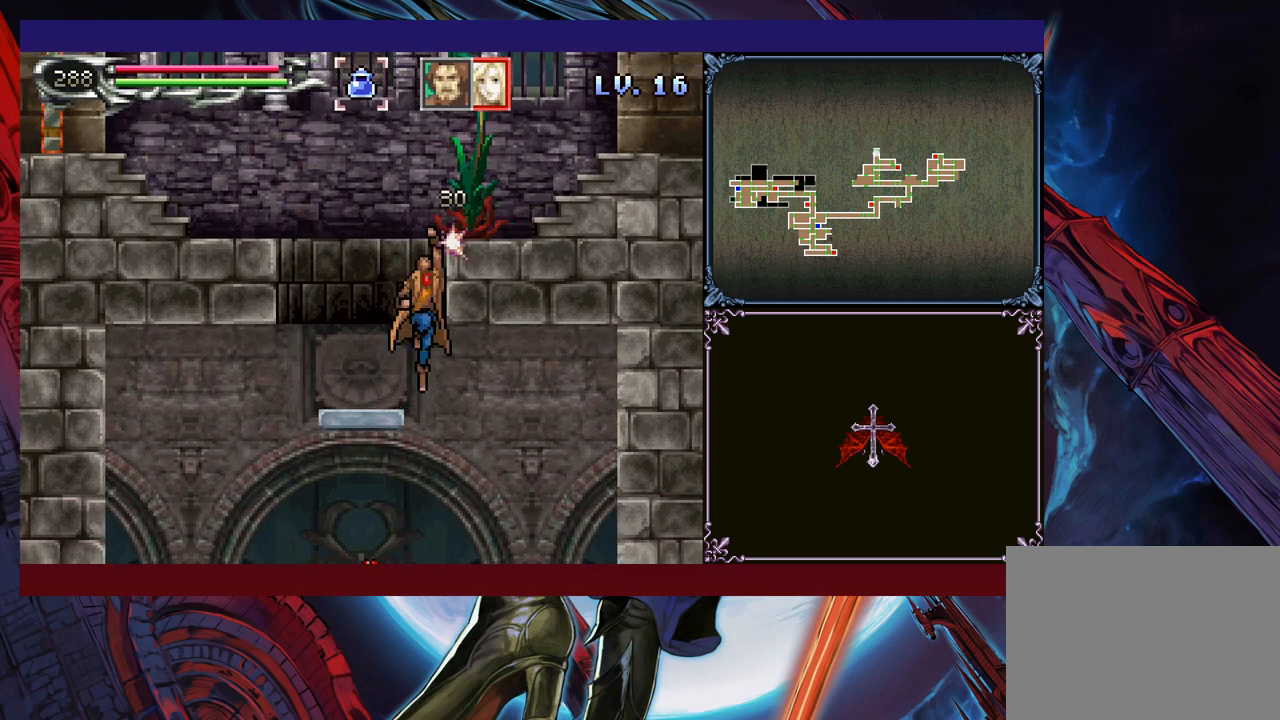
{"buttons": [], "left_stick": "right", "events": [[50, "left_stick", "up-left"], [133, "Y", "up"], [400, "left_stick", "center"], [450, "left_stick", "right"]]}
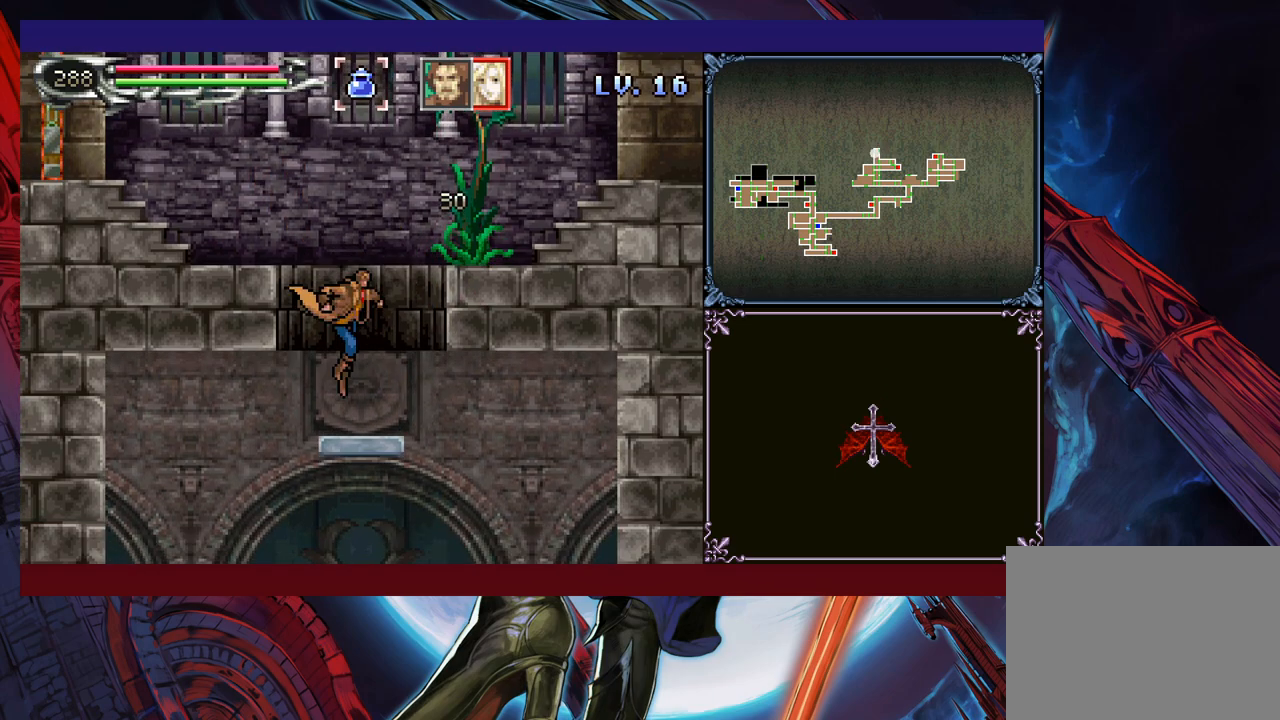
{"buttons": [], "left_stick": "up-left", "events": [[183, "left_stick", "up-right"], [250, "Y", "down"], [350, "left_stick", "up-left"], [400, "Y", "up"]]}
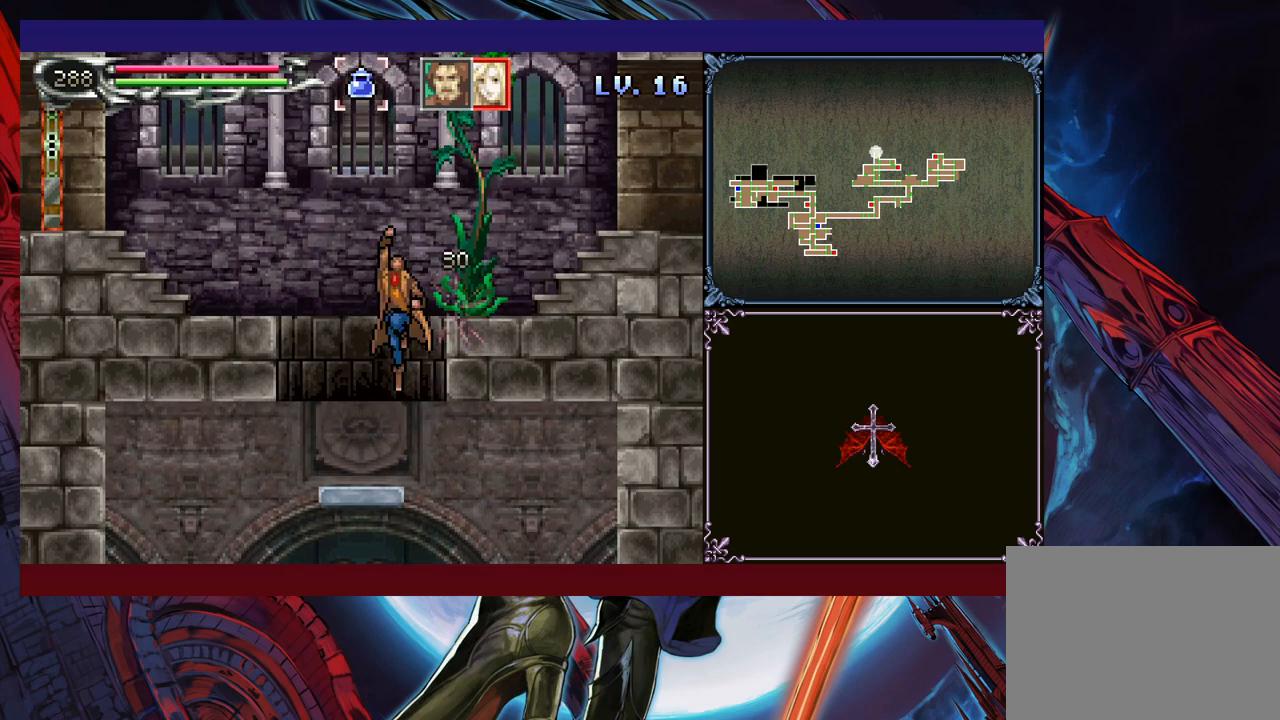
{"buttons": ["B"], "left_stick": "left", "events": [[183, "left_stick", "center"], [433, "B", "down"], [450, "left_stick", "left"]]}
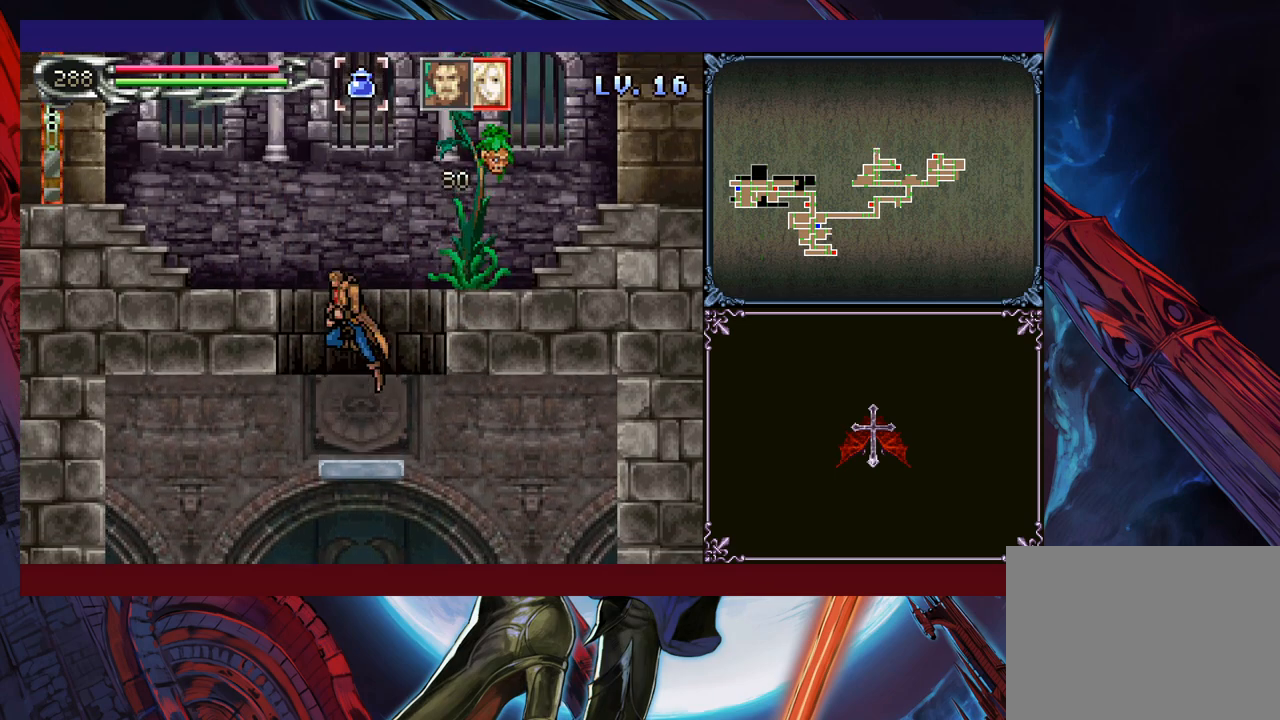
{"buttons": ["B"], "left_stick": "left", "events": [[250, "B", "up"], [300, "B", "down"]]}
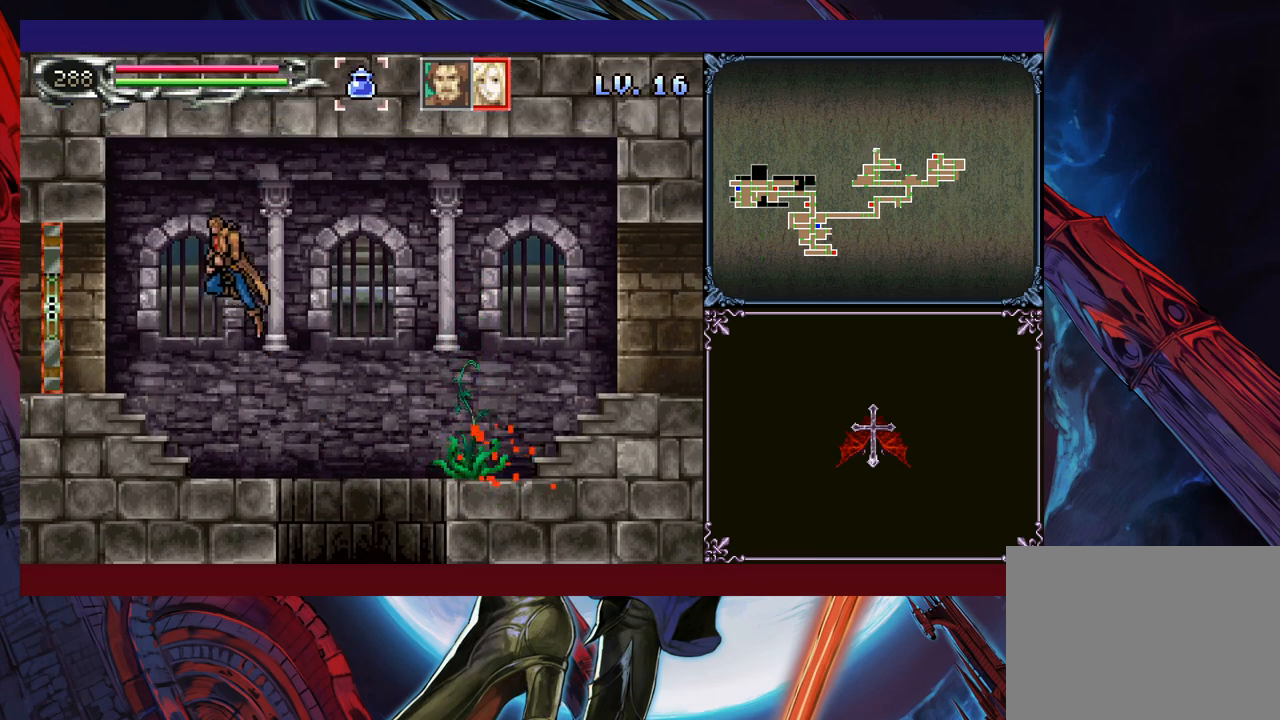
{"buttons": [], "left_stick": "left", "events": [[300, "B", "up"], [300, "left_stick", "down-left"], [350, "B", "down"], [400, "B", "up"], [500, "left_stick", "left"]]}
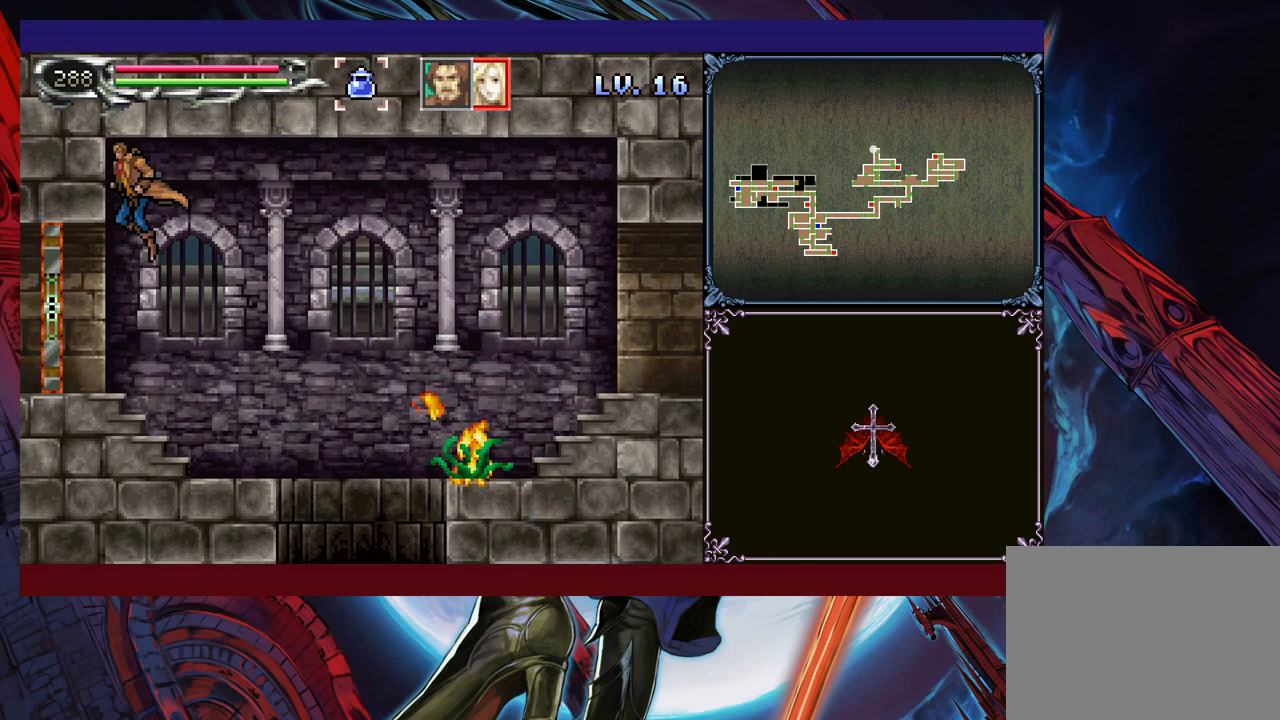
{"buttons": [], "left_stick": "left", "events": []}
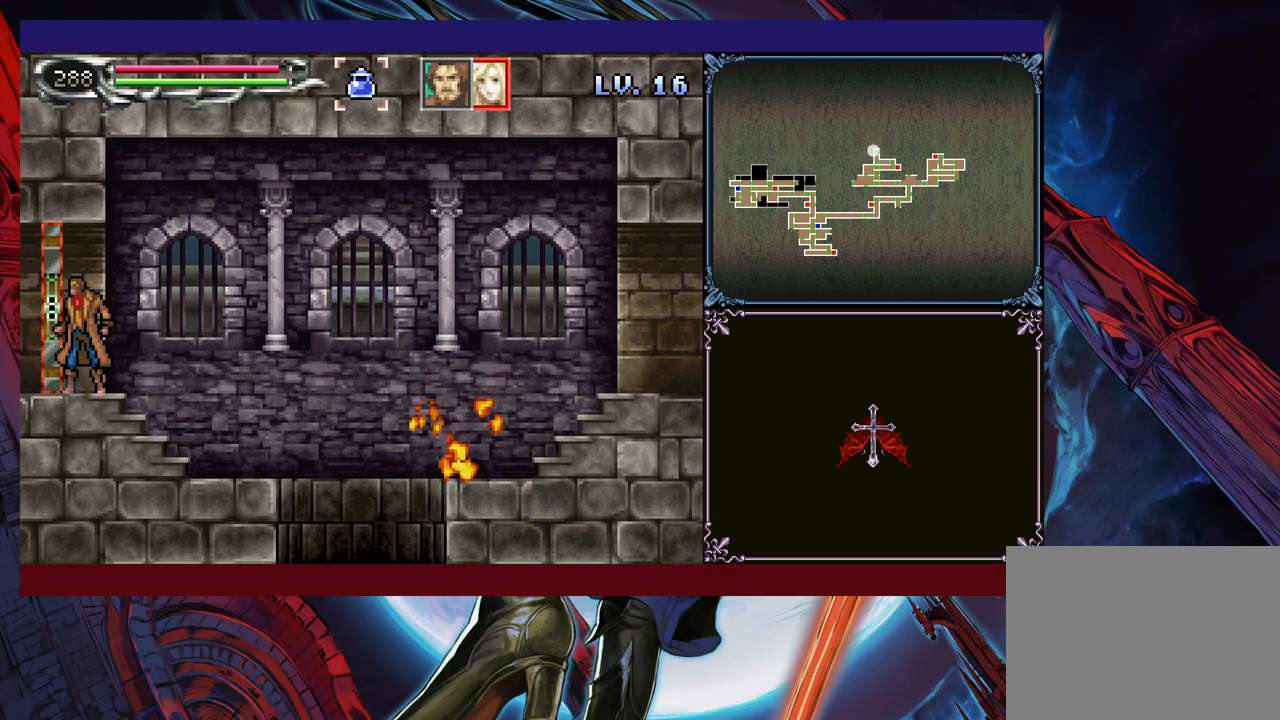
{"buttons": [], "left_stick": "left", "events": [[183, "left_stick", "center"], [350, "left_stick", "left"]]}
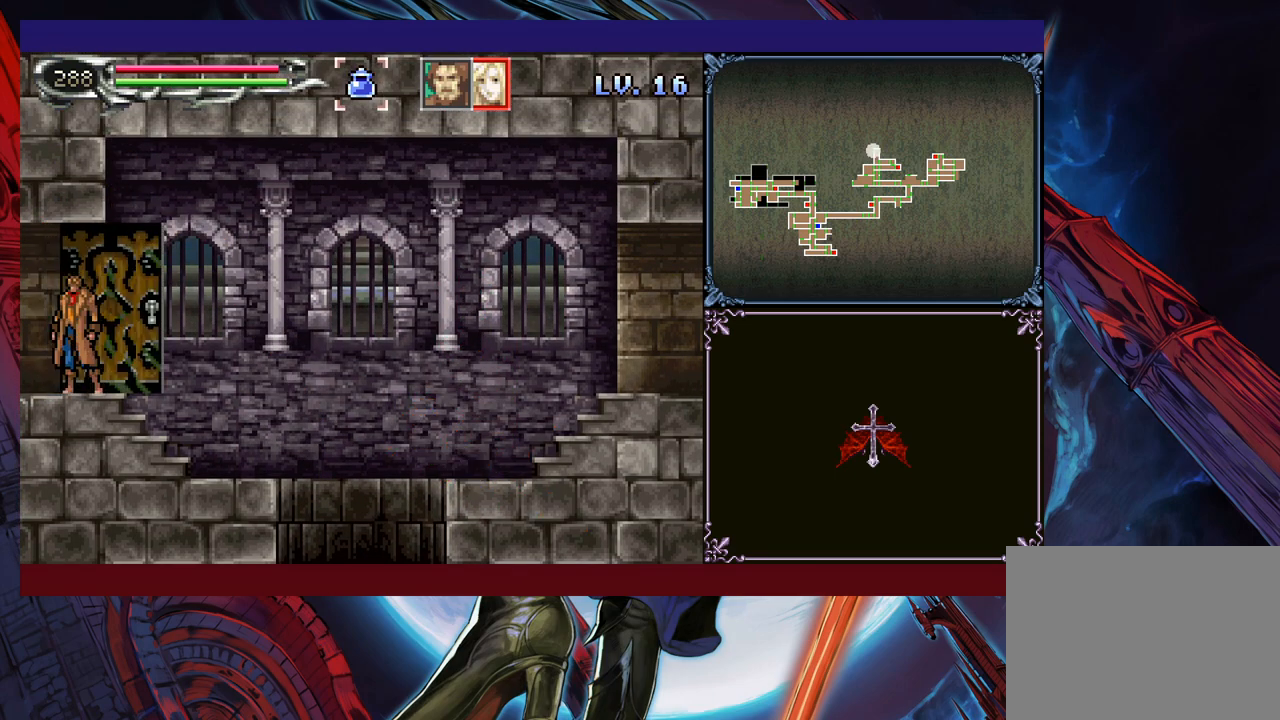
{"buttons": [], "left_stick": "left", "events": []}
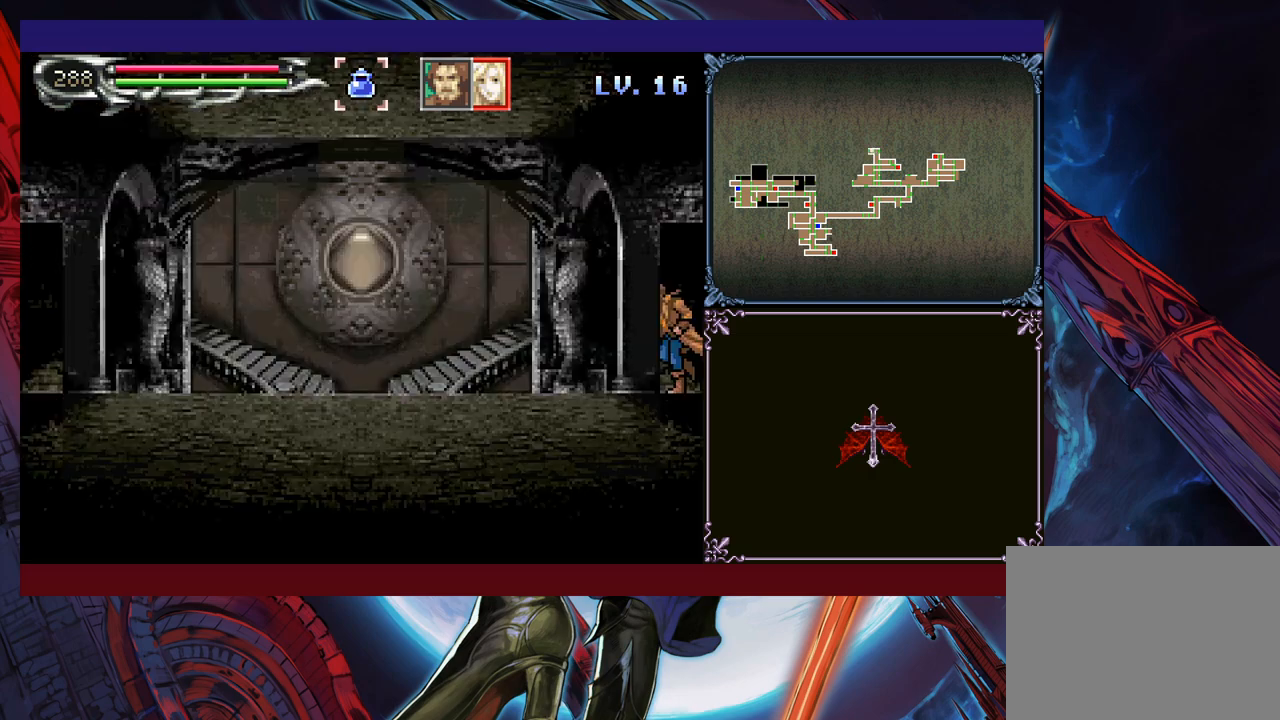
{"buttons": [], "left_stick": "center", "events": [[250, "left_stick", "center"], [300, "Y", "down"], [333, "Y", "up"], [350, "left_stick", "down"], [450, "Y", "down"], [450, "left_stick", "center"], [500, "Y", "up"]]}
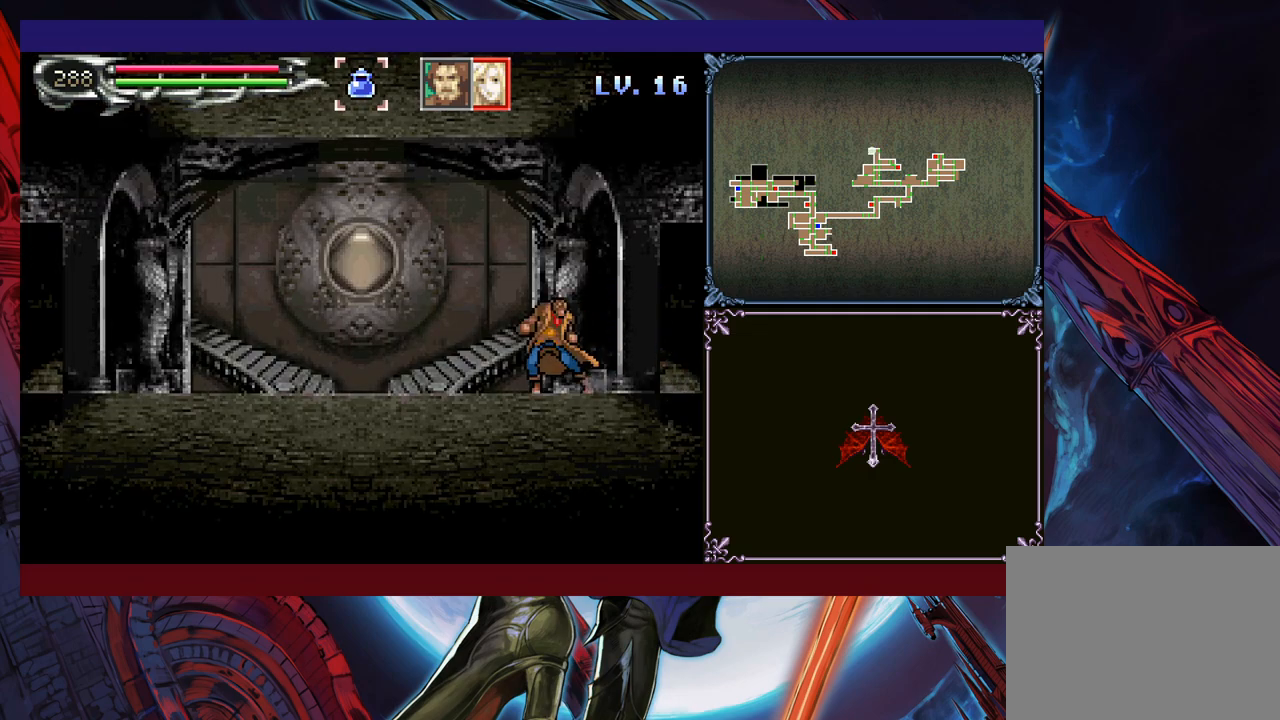
{"buttons": ["Y"], "left_stick": "center", "events": [[50, "left_stick", "down"], [83, "Y", "down"], [133, "Y", "up"], [133, "left_stick", "center"], [200, "left_stick", "down"], [233, "Y", "down"], [283, "Y", "up"], [283, "left_stick", "center"], [350, "left_stick", "down"], [383, "Y", "down"], [400, "Y", "up"], [400, "left_stick", "center"], [500, "Y", "down"]]}
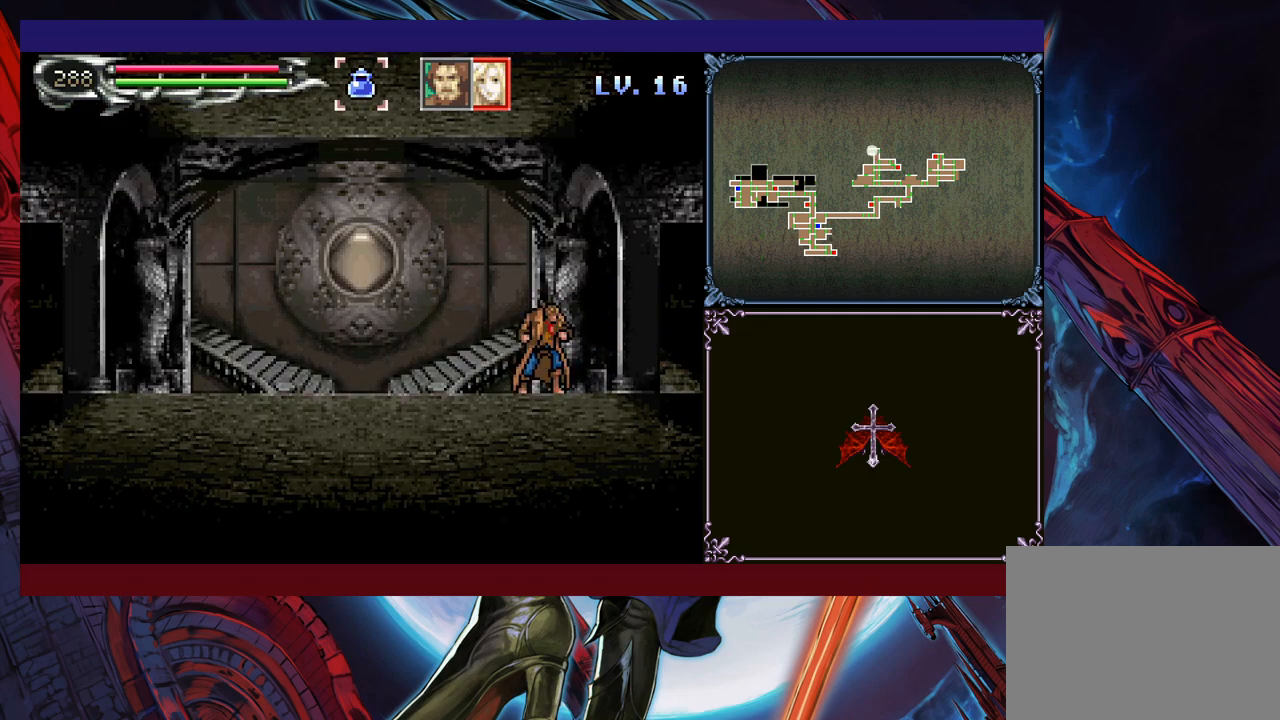
{"buttons": [], "left_stick": "center", "events": [[50, "Y", "up"], [150, "Y", "down"], [150, "left_stick", "down"], [200, "Y", "up"], [200, "left_stick", "center"], [300, "Y", "down"], [350, "Y", "up"], [433, "Y", "down"], [500, "Y", "up"]]}
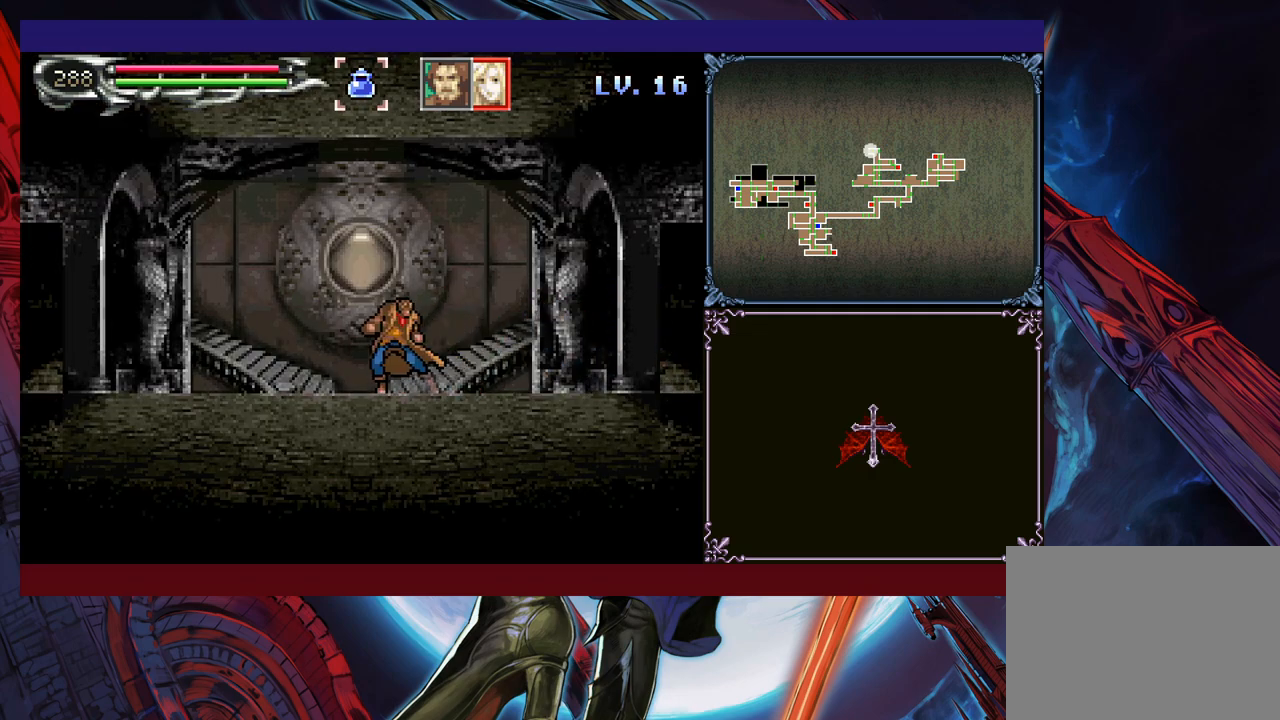
{"buttons": [], "left_stick": "center", "events": [[133, "Y", "down"], [183, "Y", "up"], [250, "Y", "down"], [333, "Y", "up"], [400, "Y", "down"], [450, "Y", "up"]]}
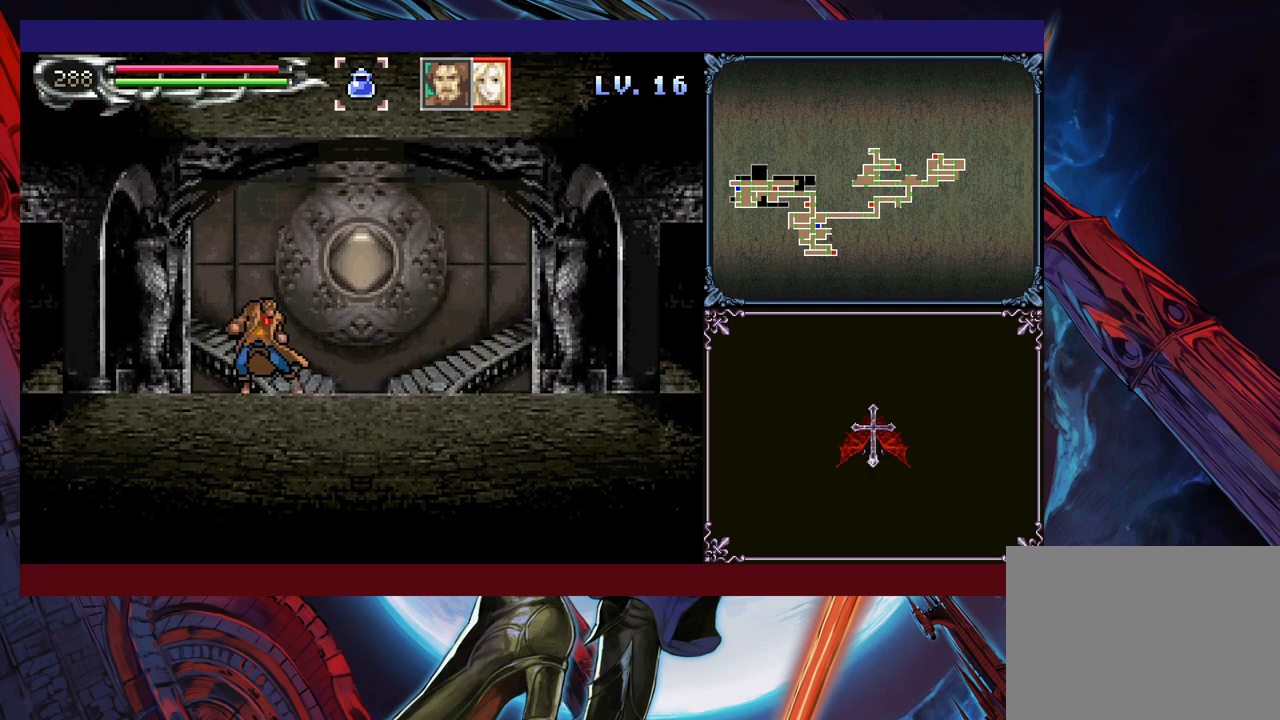
{"buttons": [], "left_stick": "center", "events": [[383, "Y", "down"], [400, "Y", "up"]]}
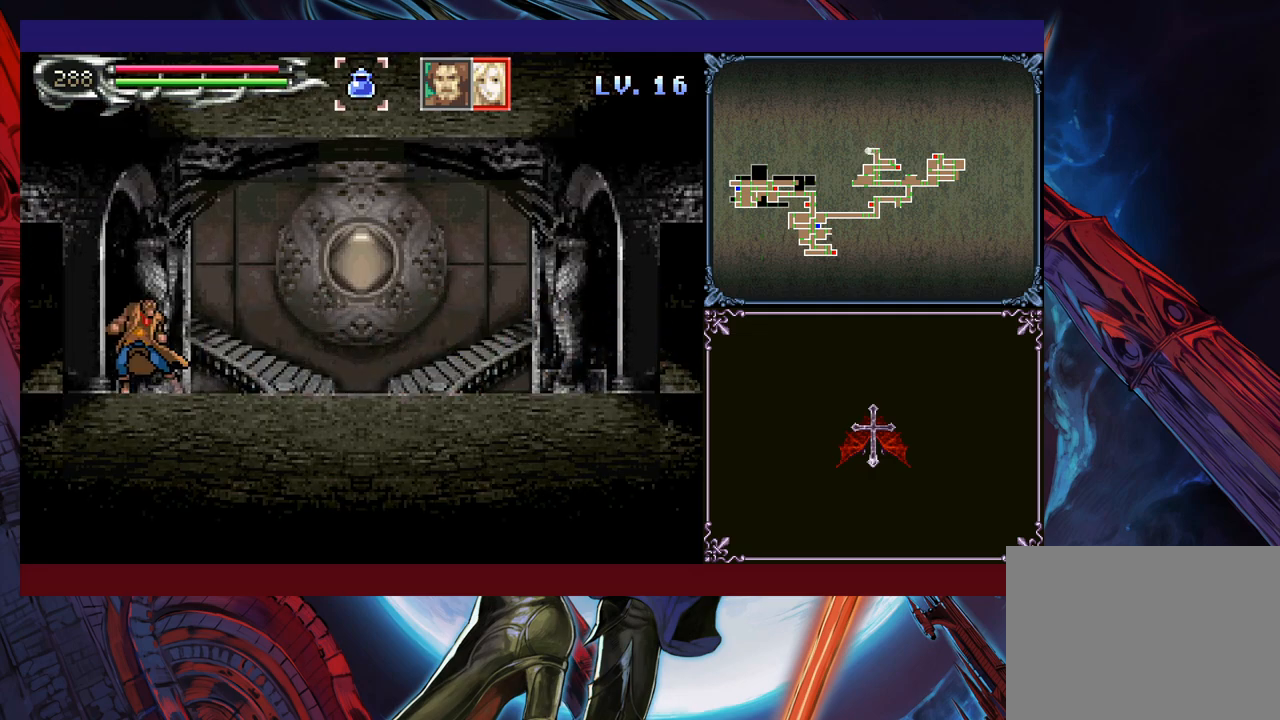
{"buttons": [], "left_stick": "center", "events": [[300, "Y", "down"], [350, "Y", "up"]]}
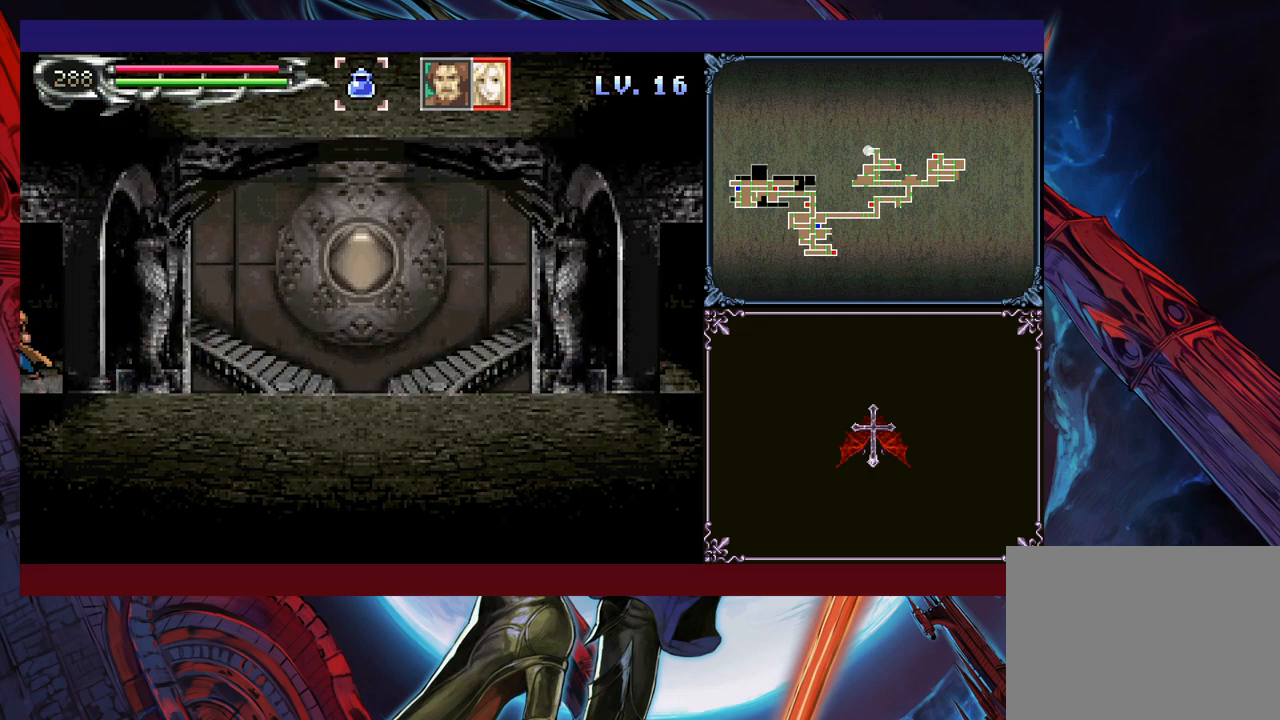
{"buttons": [], "left_stick": "center", "events": []}
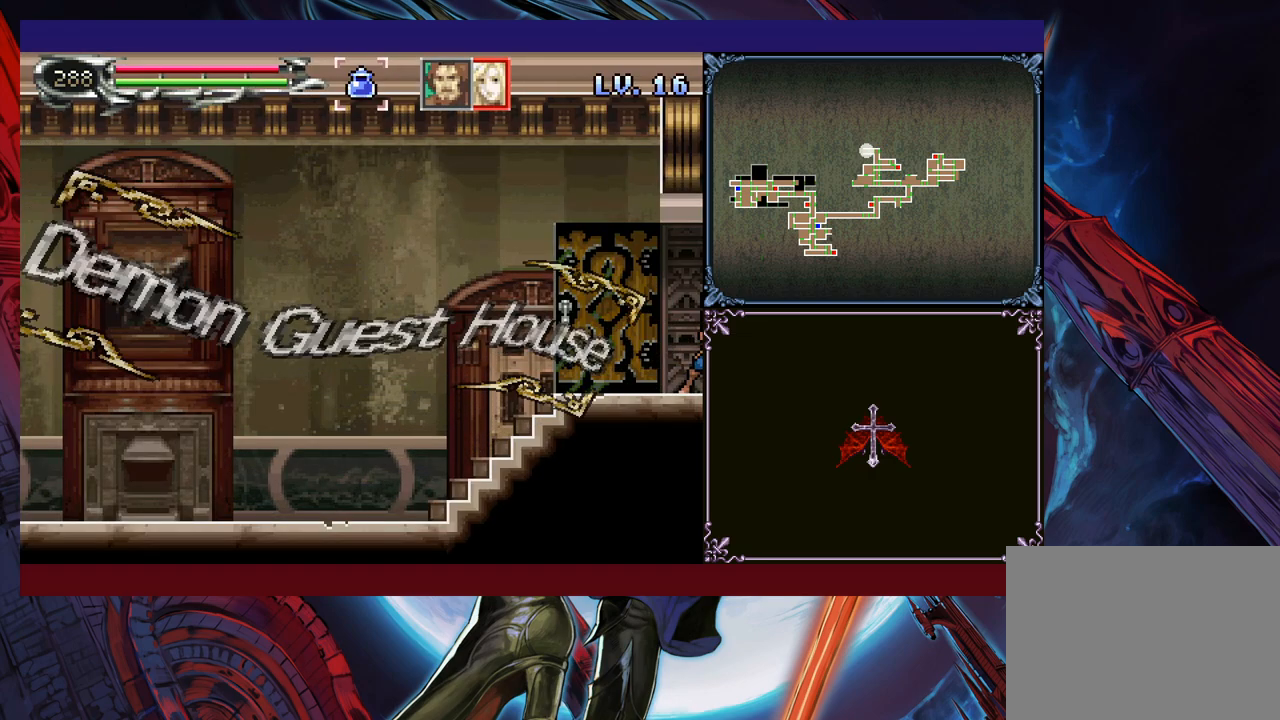
{"buttons": [], "left_stick": "center", "events": [[150, "left_stick", "left"], [350, "left_stick", "center"]]}
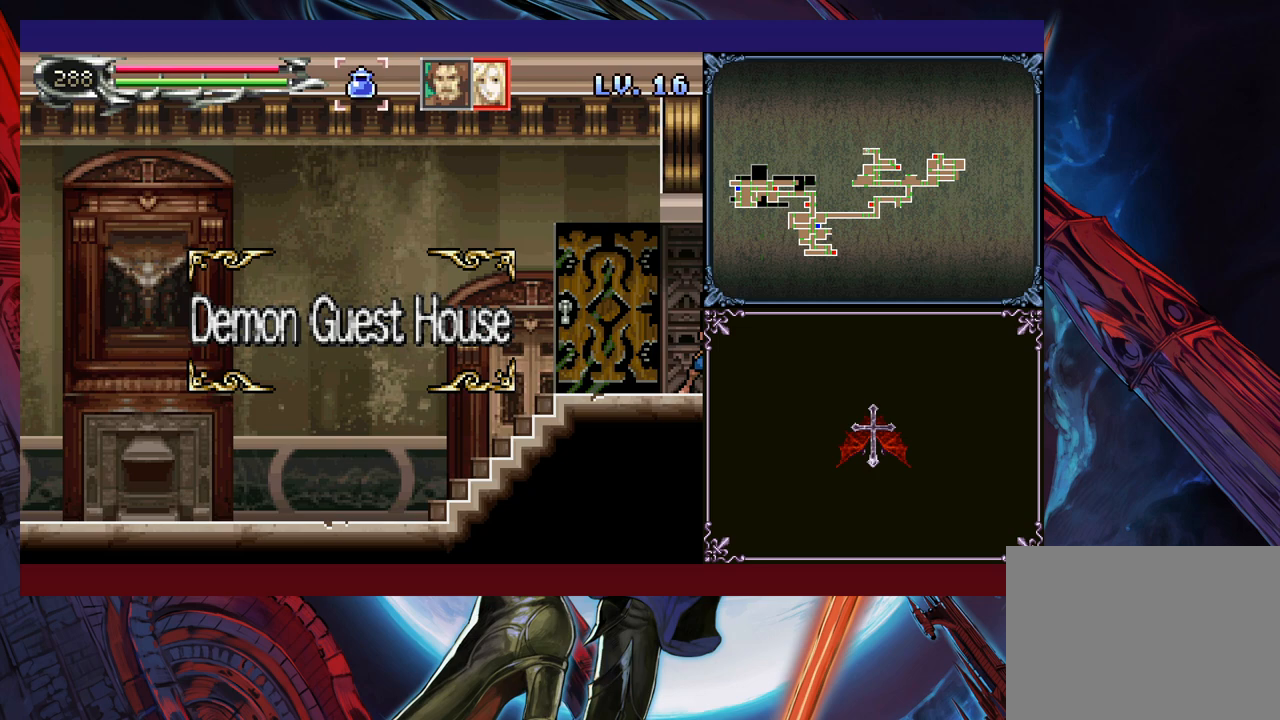
{"buttons": [], "left_stick": "center", "events": []}
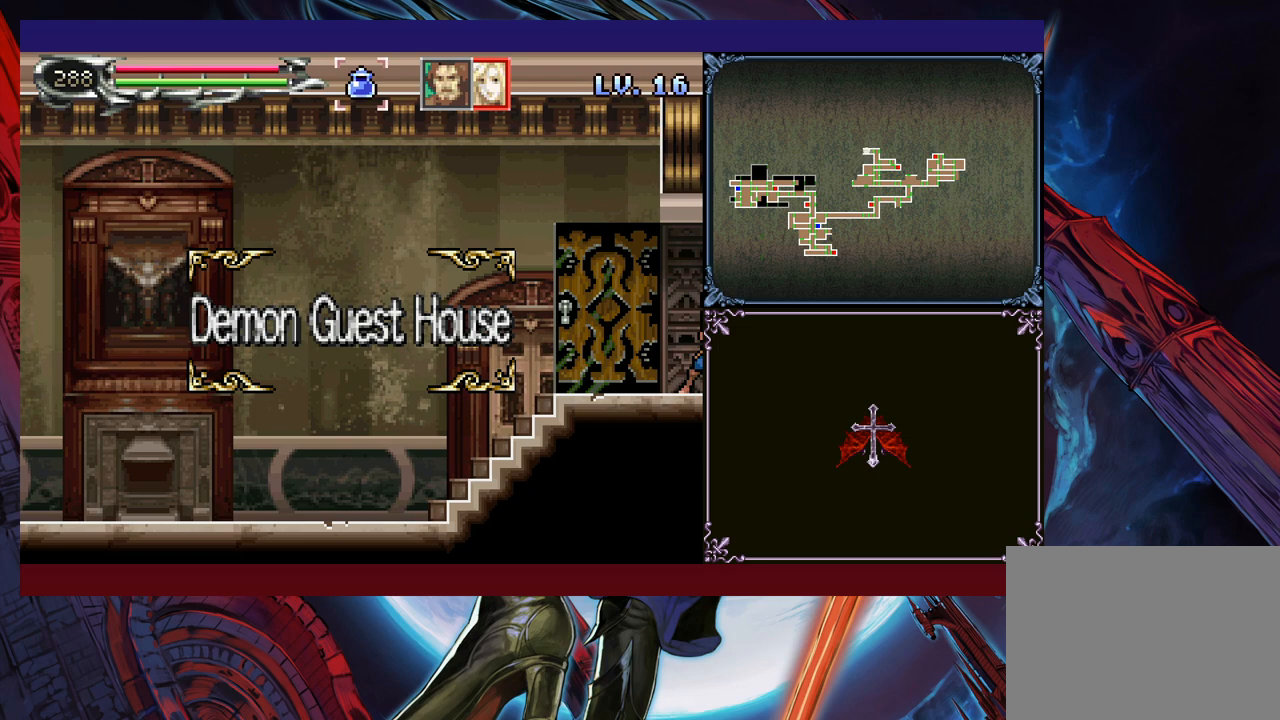
{"buttons": [], "left_stick": "left", "events": [[50, "left_stick", "left"]]}
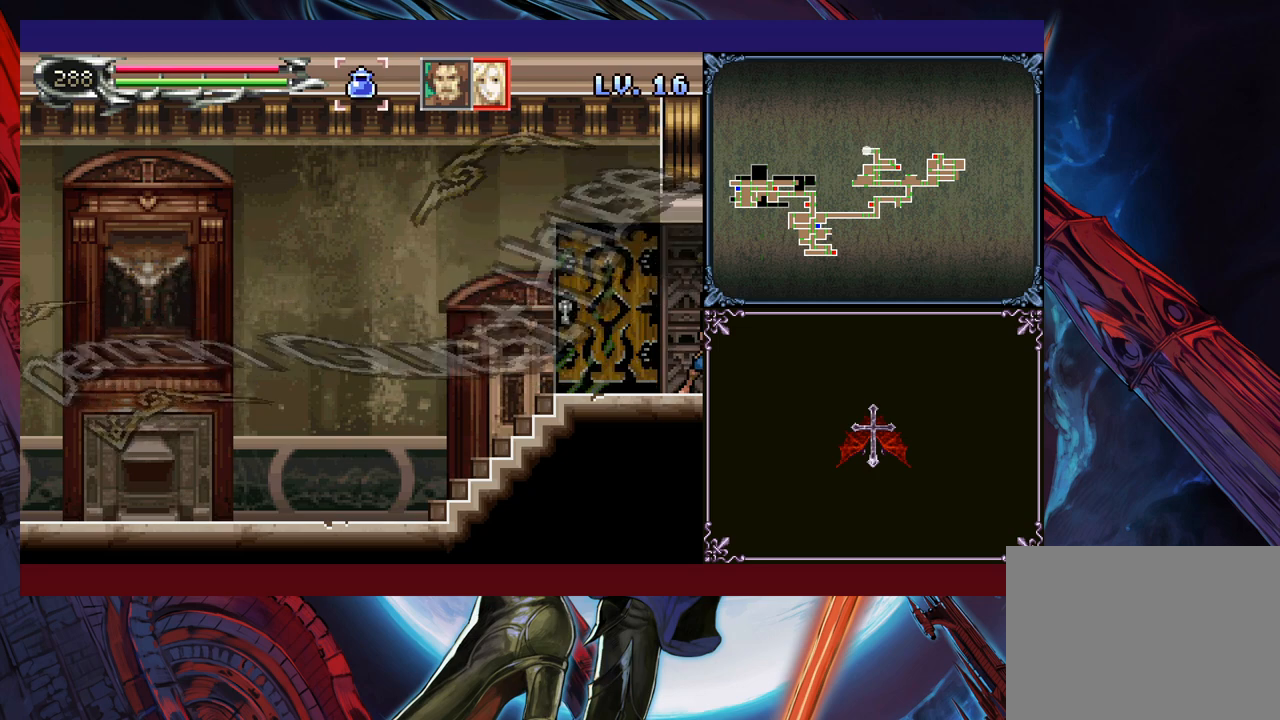
{"buttons": [], "left_stick": "center", "events": [[183, "left_stick", "center"]]}
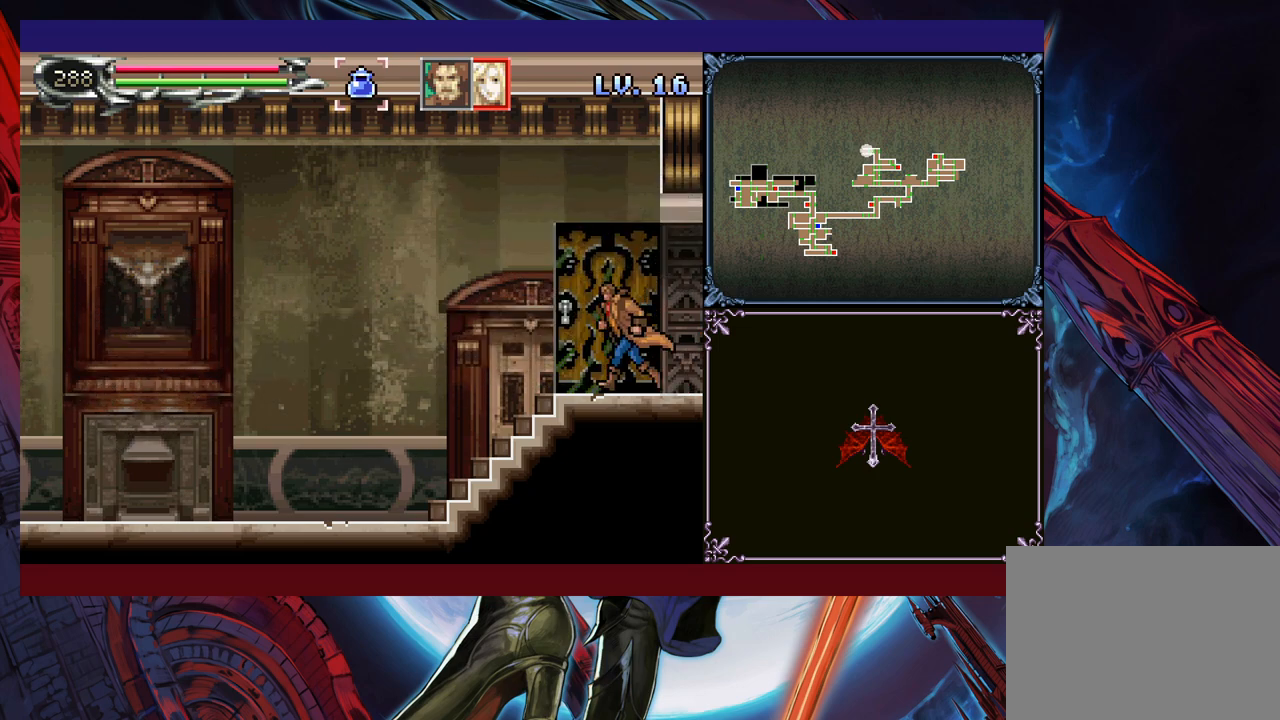
{"buttons": [], "left_stick": "center", "events": []}
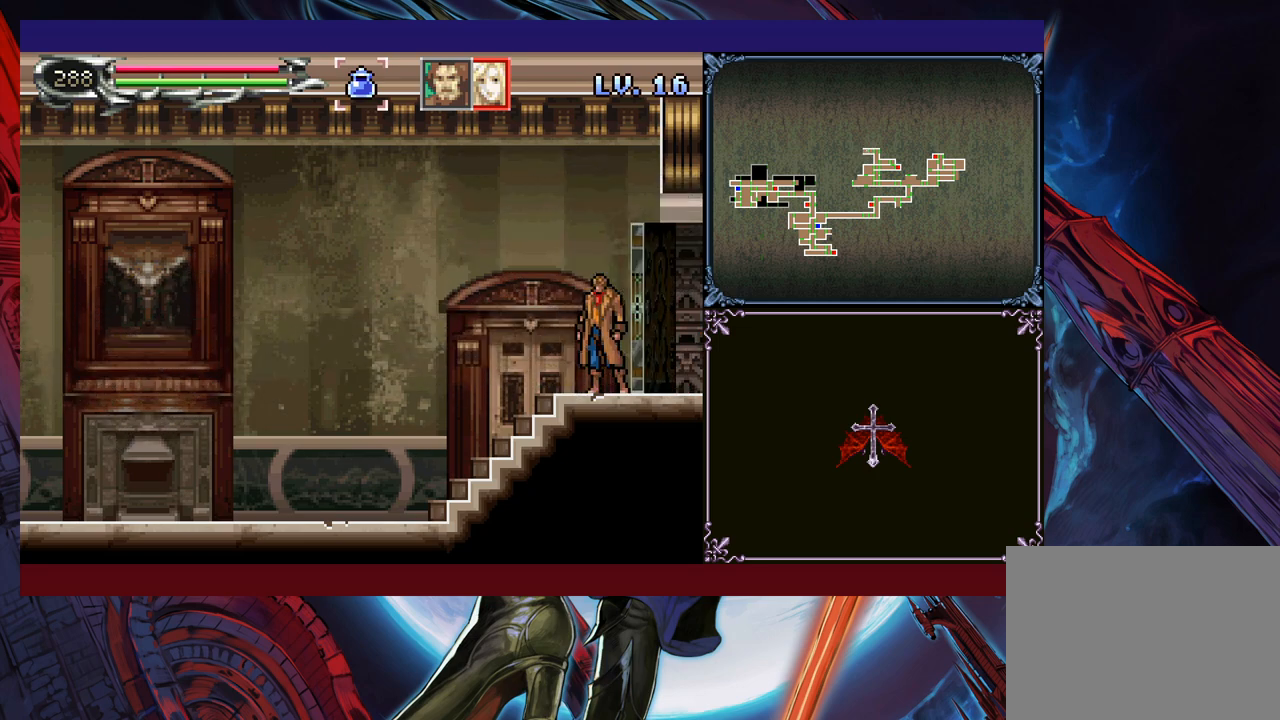
{"buttons": [], "left_stick": "center", "events": [[150, "left_stick", "right"], [200, "Y", "down"], [233, "Y", "up"], [233, "left_stick", "center"]]}
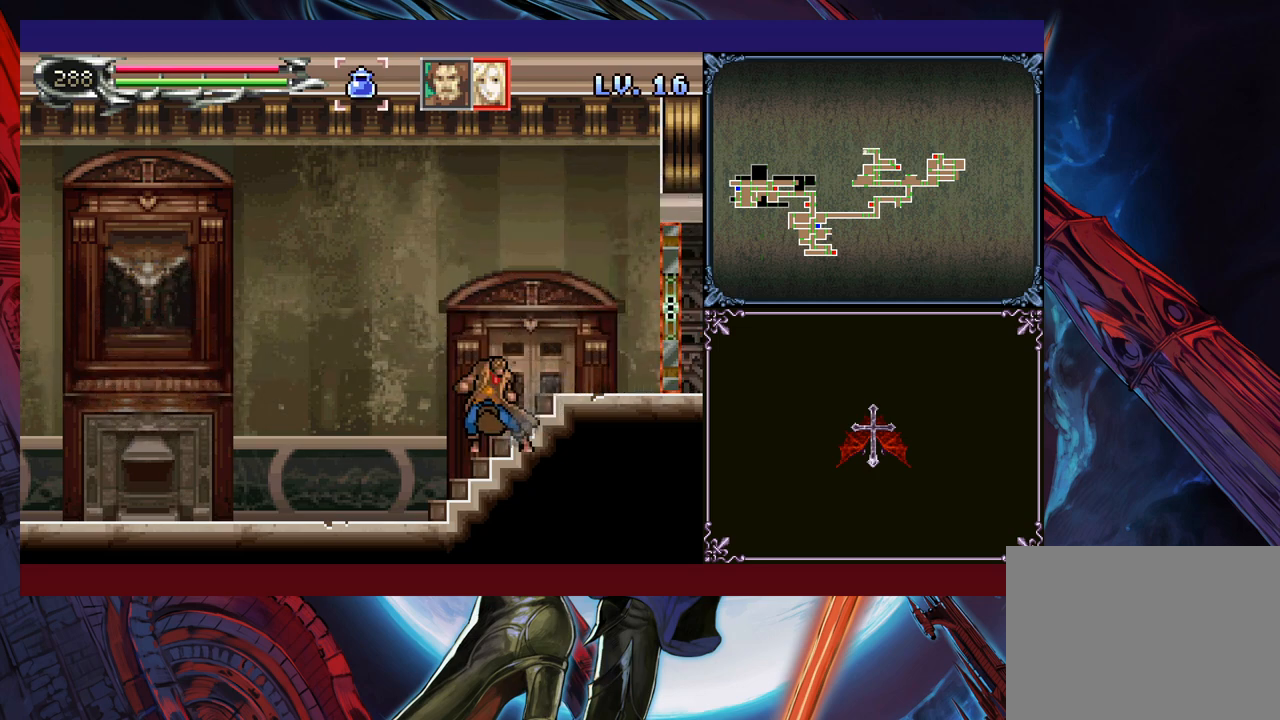
{"buttons": [], "left_stick": "center", "events": [[83, "Y", "down"], [133, "Y", "up"], [383, "Y", "down"], [433, "Y", "up"]]}
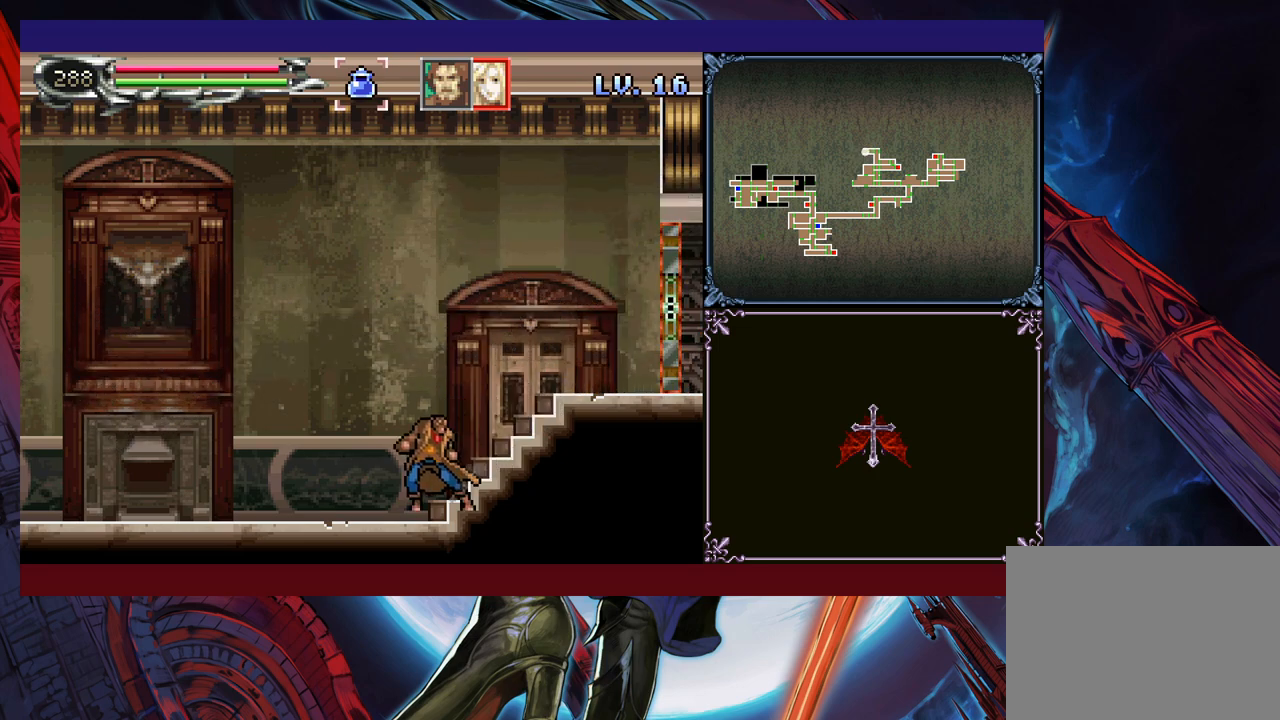
{"buttons": [], "left_stick": "center", "events": [[350, "Y", "down"], [400, "Y", "up"]]}
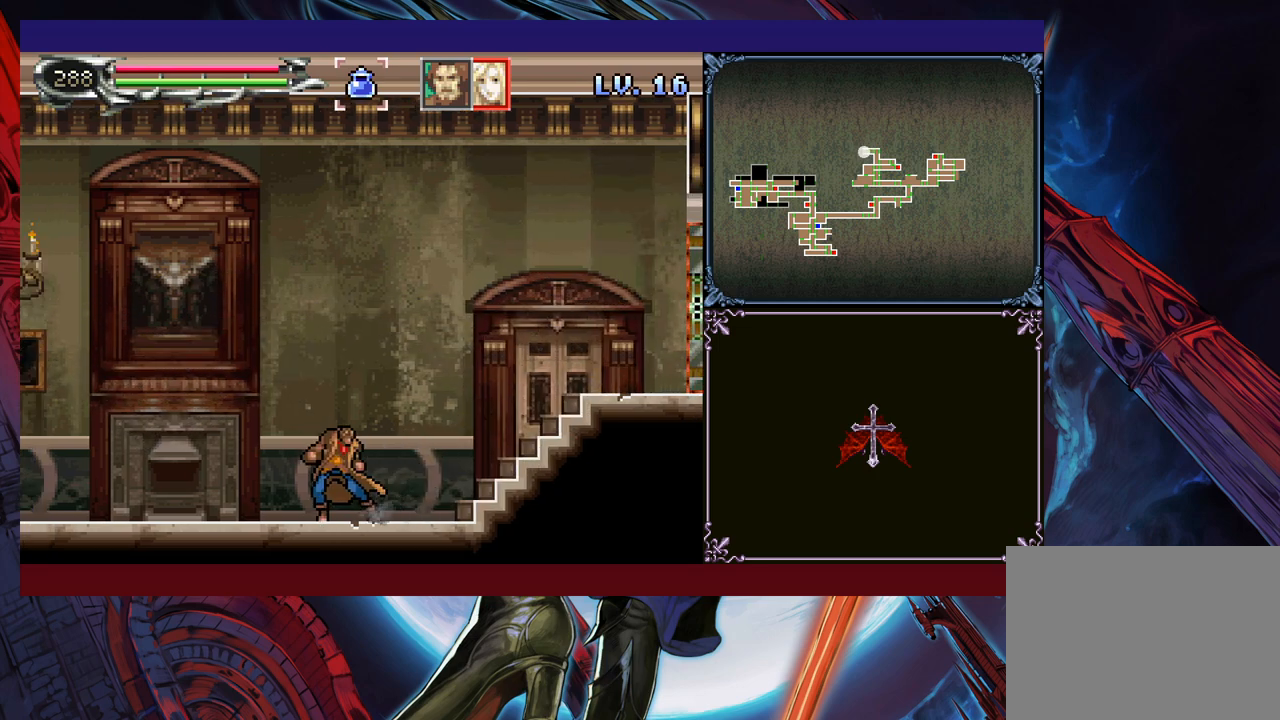
{"buttons": [], "left_stick": "center", "events": [[300, "Y", "down"], [383, "Y", "up"]]}
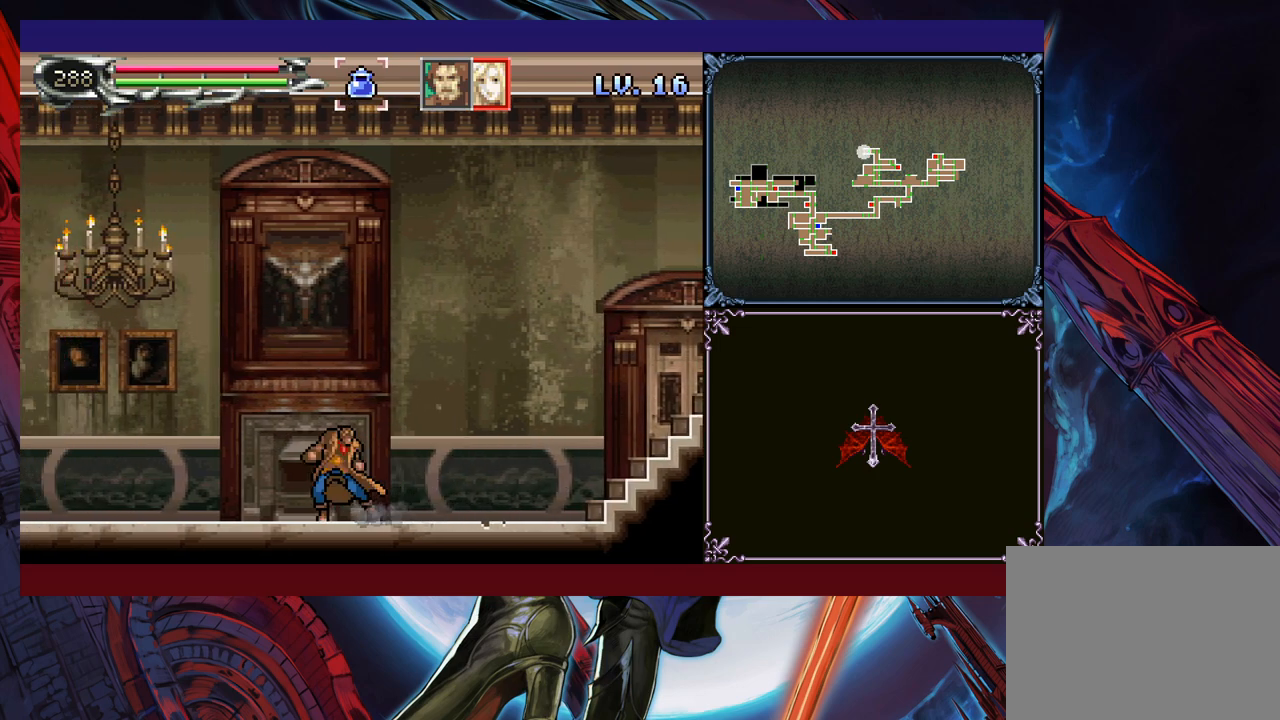
{"buttons": [], "left_stick": "center", "events": [[250, "Y", "down"], [283, "Y", "up"]]}